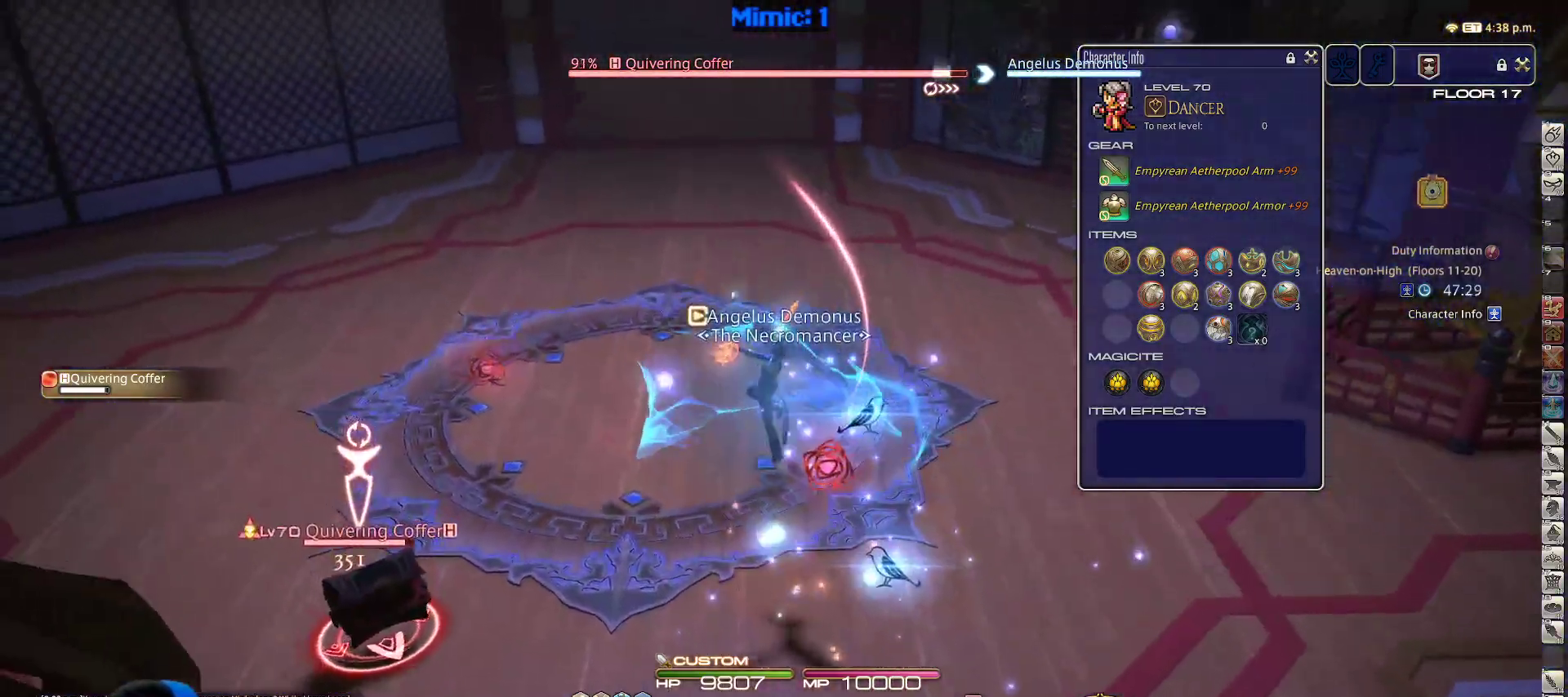
Gameplay with keyboard; each line is a JSON object with the keys held at the frame after it. "events" lists presses ("down") and releases ("up") of ".", "/", "0", "1", "2", "3", "4", "5", "6", "7", "8", "9", "a", "alt_l", "alt_r", "b", "backslash", "backspace", "c", "caps_lock", "comma", "ctrl_l", "ctrl_r", "d", "down", "e", "equals", "escape", "f", "f1", "f10", "f11", "f12", "f2", "f3", "f4", "f5", "f6", "f7", "f8", "f9", "g", "h", "i", "j", "k", "l", "lbracket", "left", "m", "minus", "n", "o", "p", "q", "quote", "r", "rbracket", "return", "right", "s", "semicolon", "shift_l", "shift_r", "space", "super_l", "super_r", "t", "tab", "tilde", "u", "up", "v", "w", "x", "y" and "z" between this image and that frame as [ms after this image, input, new state], when the widget could be followed in between. No other keys are recorded. Mouse input is not recorded.
{"keys": ["w"], "events": [[50, "shift_r", "down"], [283, "2", "down"], [417, "2", "up"], [417, "shift_r", "up"]]}
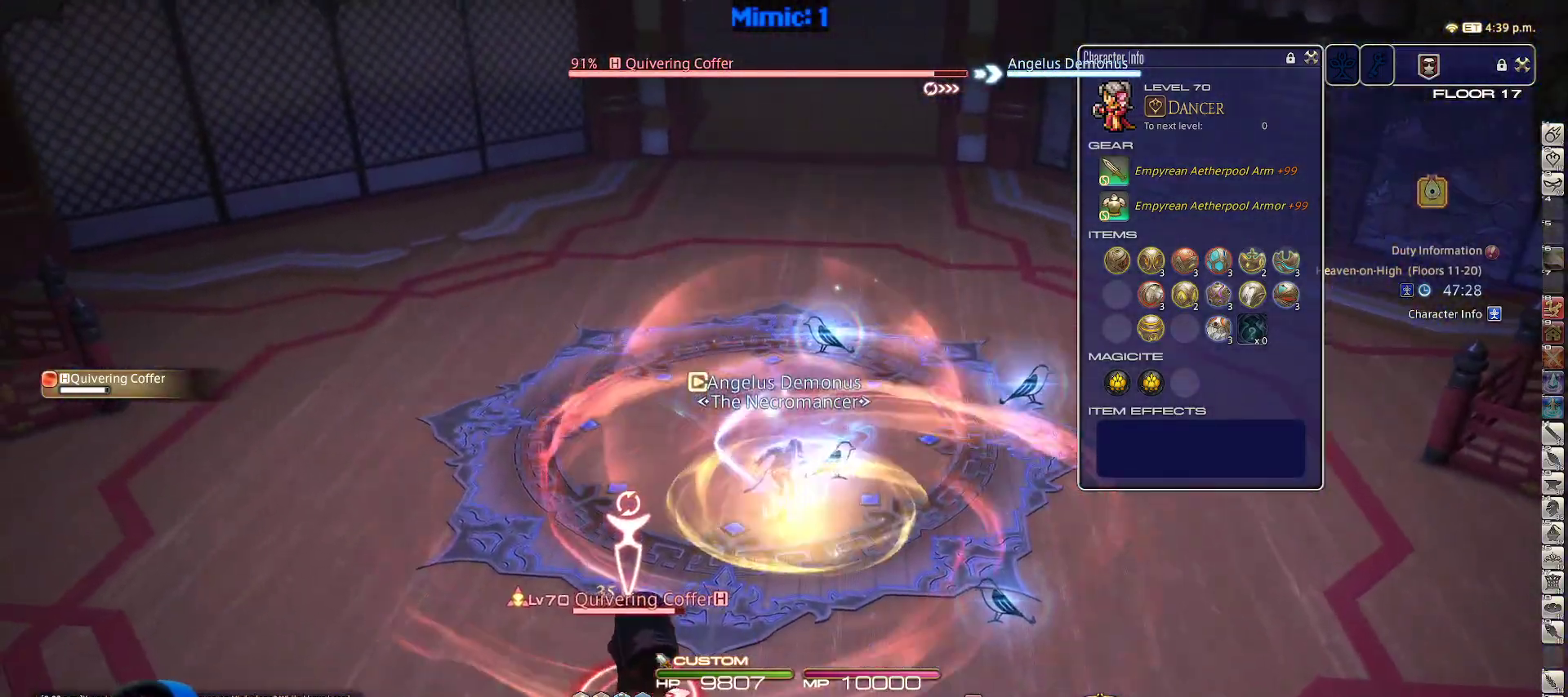
{"keys": ["w"], "events": [[67, "minus", "down"], [167, "minus", "up"]]}
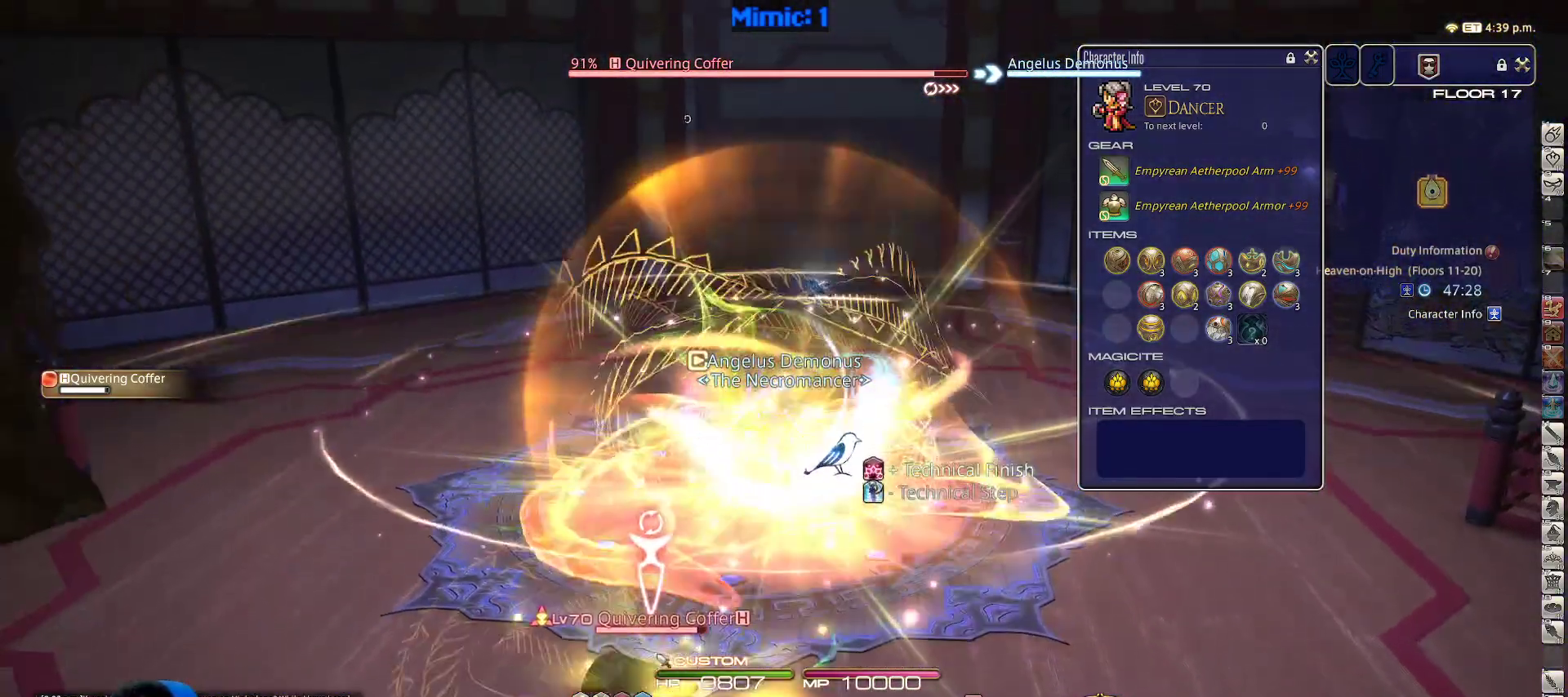
{"keys": ["w"], "events": []}
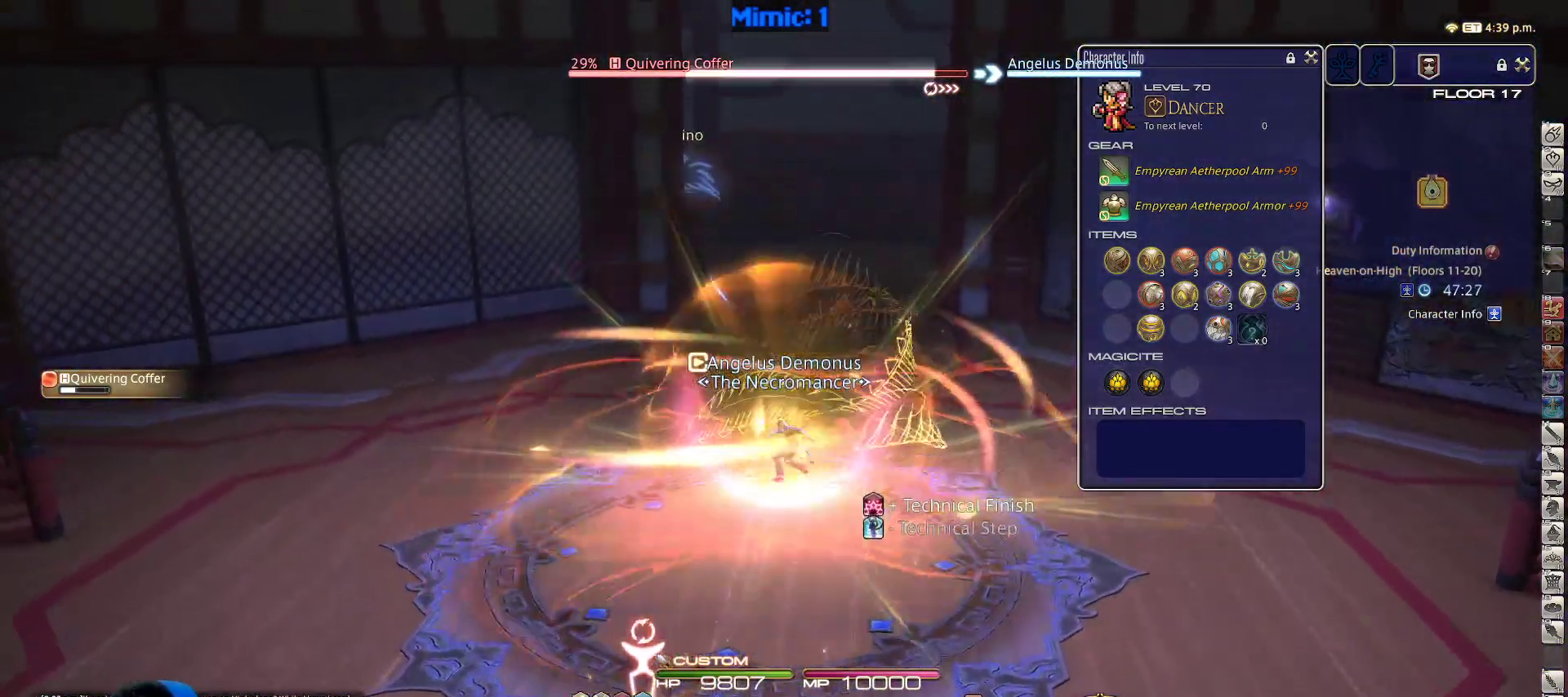
{"keys": ["rbracket", "s"], "events": [[100, "a", "down"], [150, "rbracket", "down"], [250, "w", "up"], [333, "s", "down"], [433, "a", "up"]]}
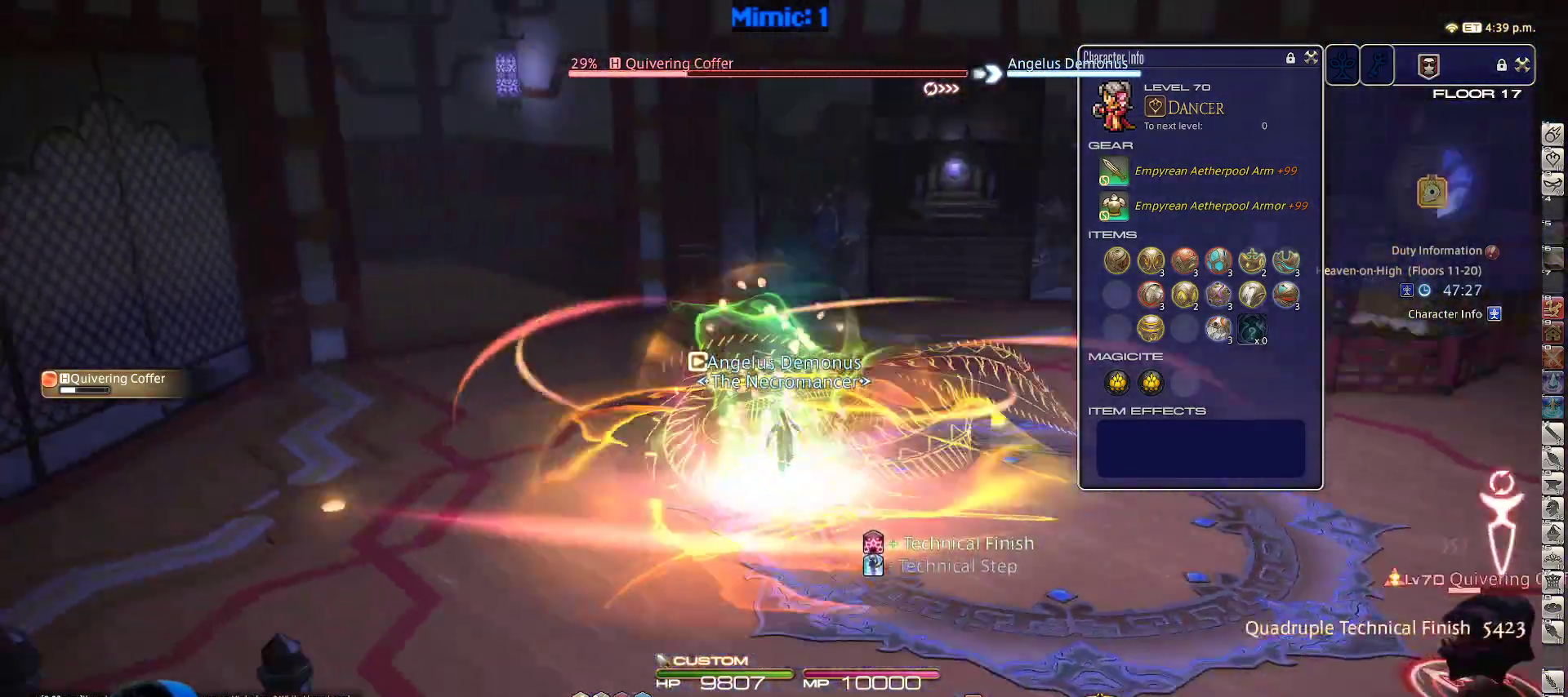
{"keys": ["a"], "events": [[17, "1", "down"], [117, "1", "up"], [167, "1", "down"], [250, "1", "up"], [350, "rbracket", "up"], [433, "a", "down"], [433, "s", "up"]]}
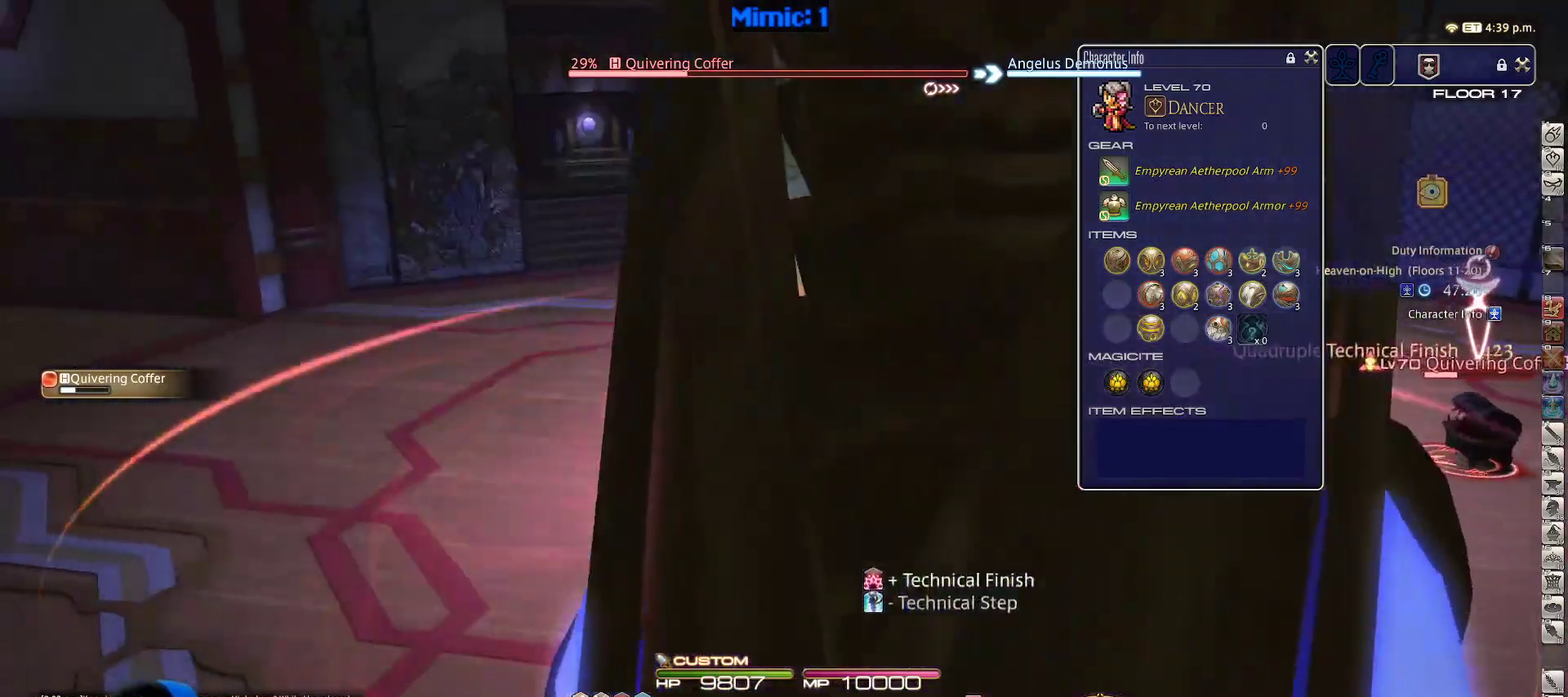
{"keys": ["p", "space", "w"], "events": [[83, "w", "down"], [217, "a", "up"], [217, "p", "down"], [317, "d", "down"], [417, "space", "down"], [500, "d", "up"]]}
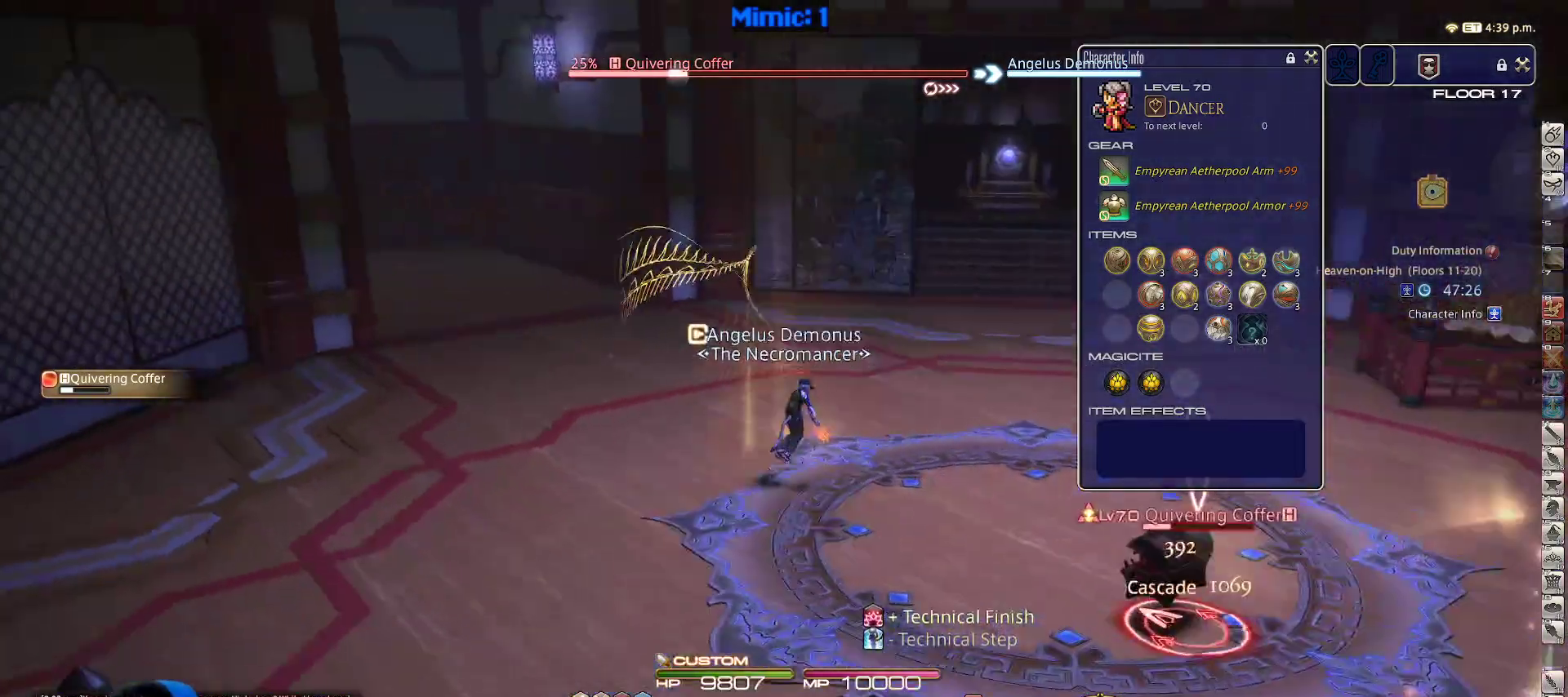
{"keys": ["w"], "events": [[67, "space", "up"], [467, "p", "up"]]}
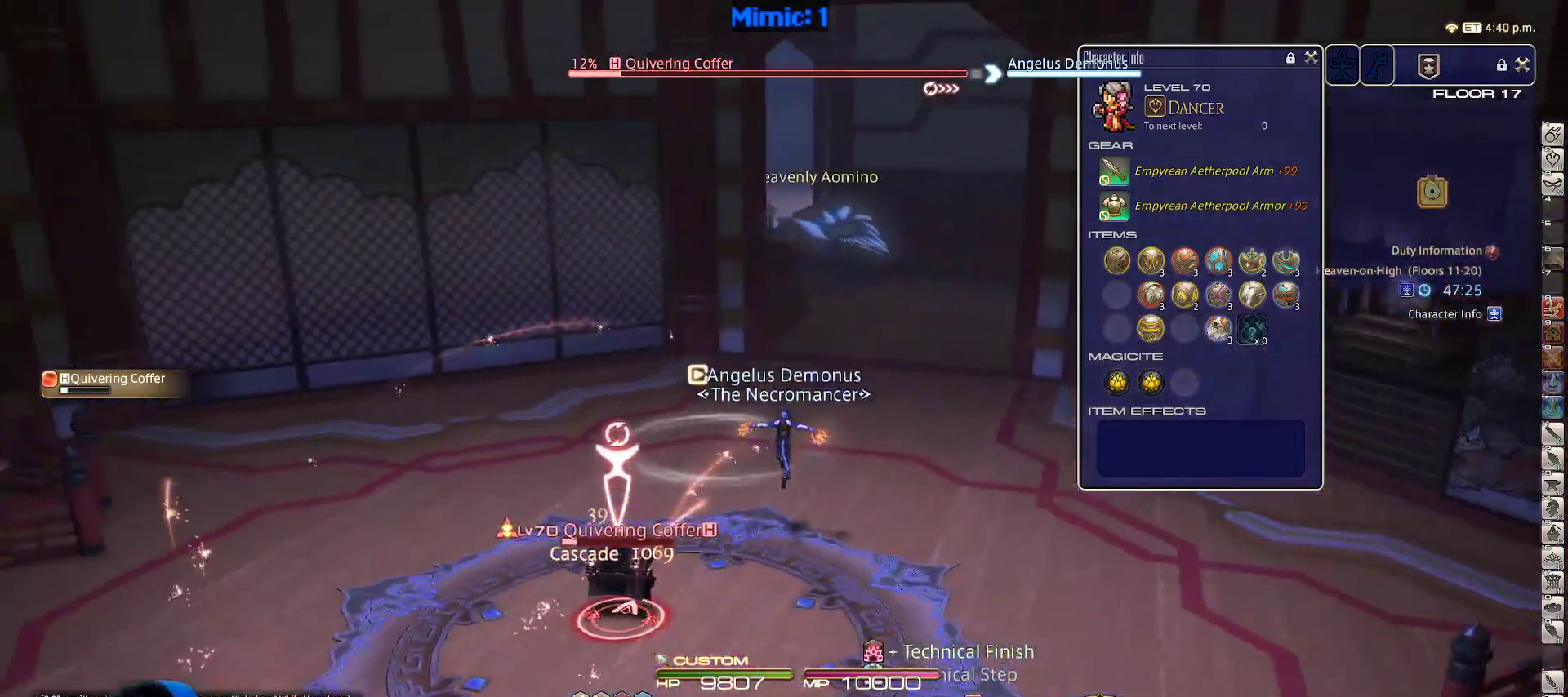
{"keys": ["d"], "events": [[67, "lbracket", "down"], [67, "p", "down"], [167, "lbracket", "up"], [167, "p", "up"], [250, "d", "down"], [250, "space", "down"], [400, "space", "up"], [400, "w", "up"]]}
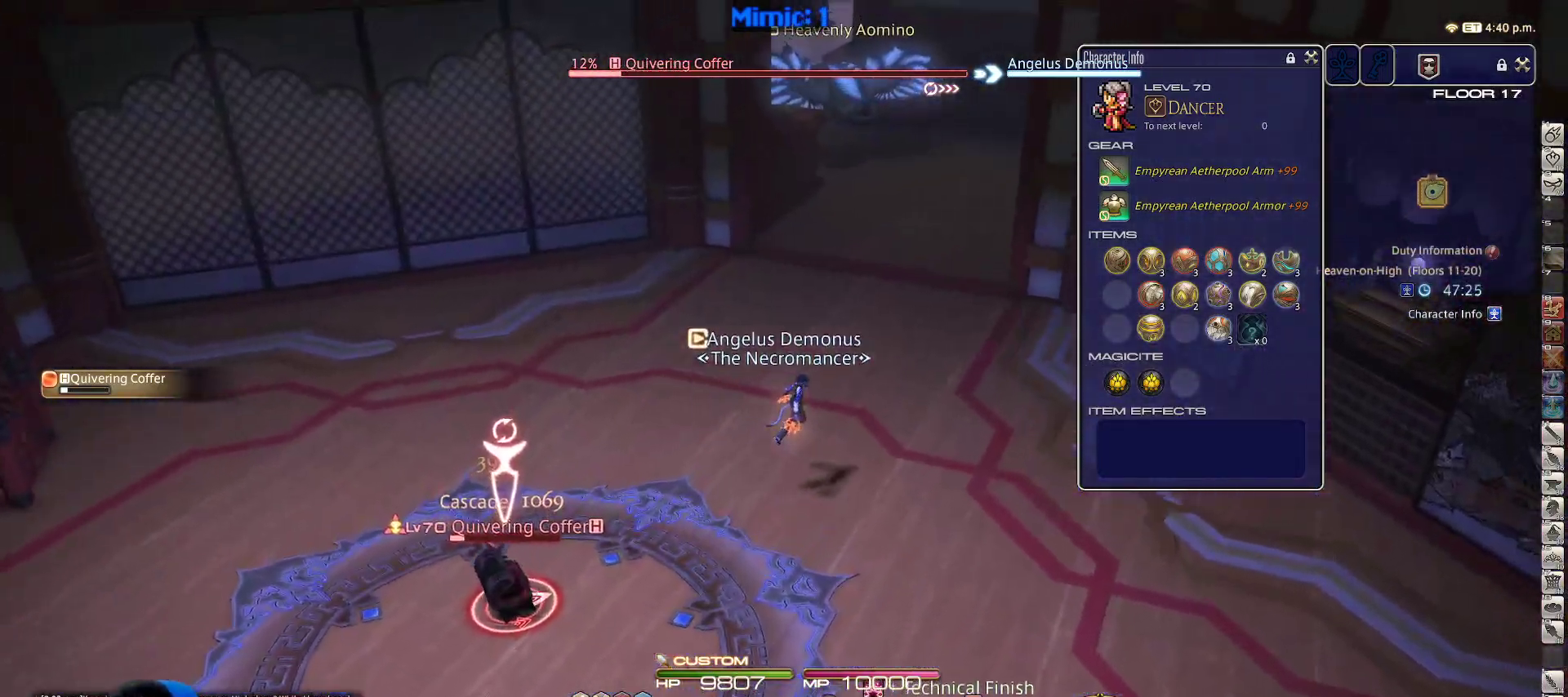
{"keys": ["s"], "events": [[33, "d", "up"], [83, "s", "down"], [317, "3", "down"], [417, "3", "up"], [417, "minus", "down"], [500, "minus", "up"]]}
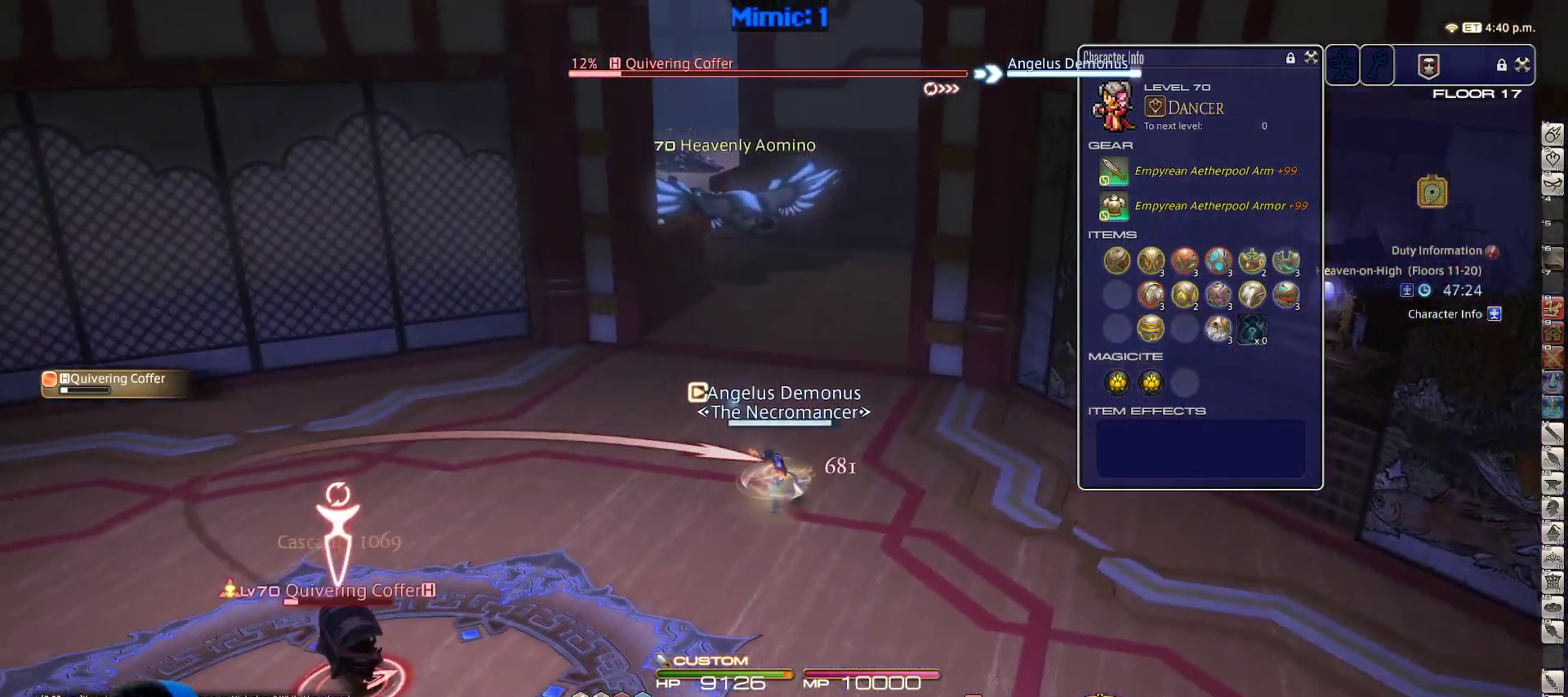
{"keys": ["s"], "events": [[383, "return", "down"], [417, "return", "up"]]}
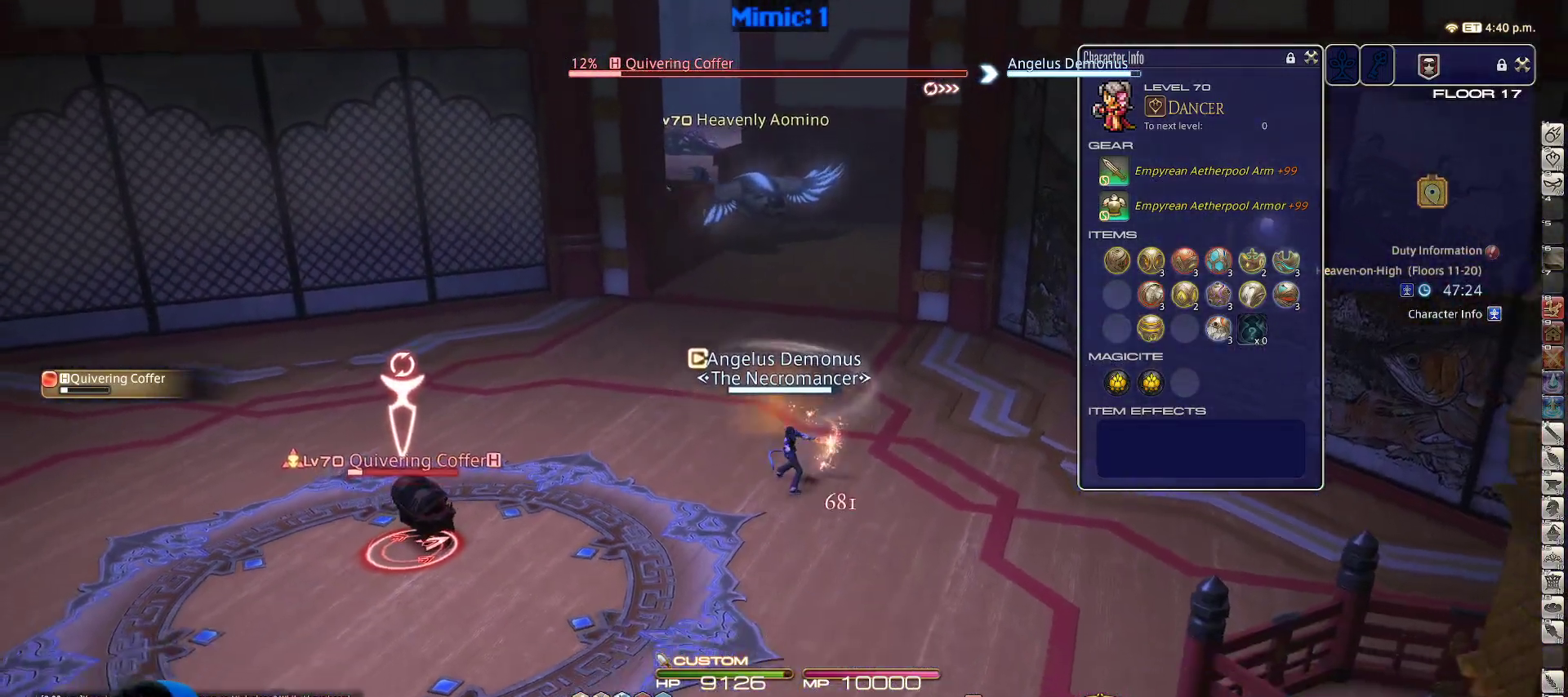
{"keys": ["s"], "events": [[17, "return", "down"], [117, "return", "up"], [217, "return", "down"], [300, "return", "up"]]}
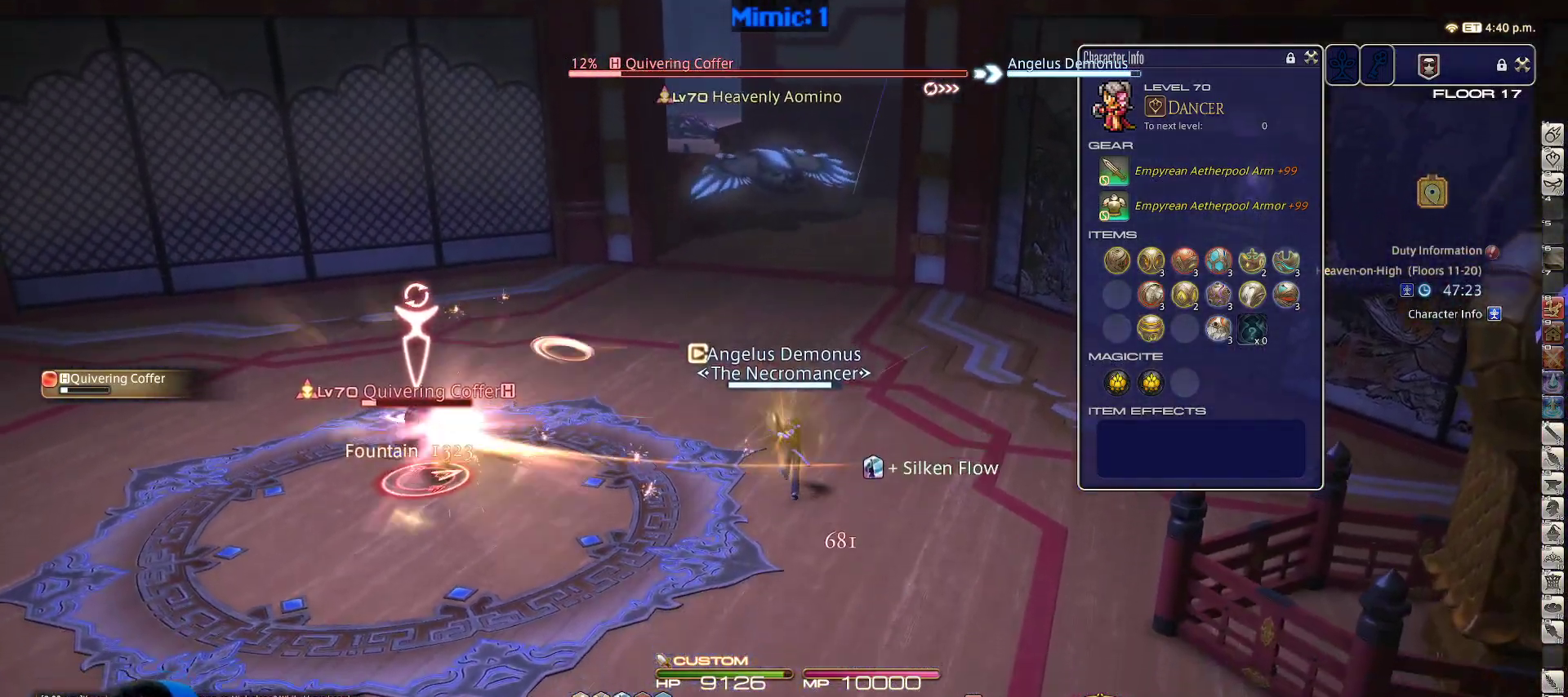
{"keys": ["a", "w"], "events": [[267, "a", "down"], [317, "s", "up"], [467, "w", "down"]]}
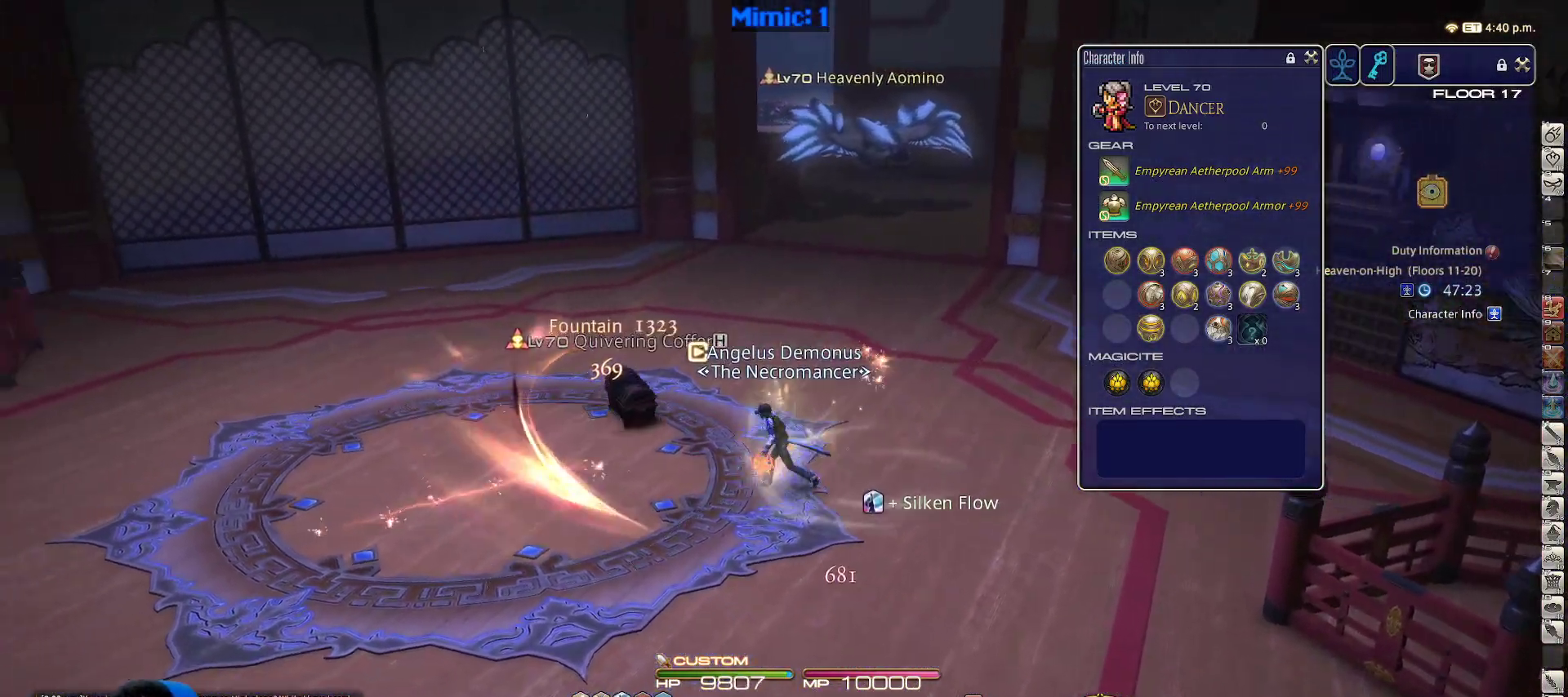
{"keys": ["q", "w"], "events": [[50, "rbracket", "down"], [150, "a", "up"], [200, "rbracket", "up"], [467, "q", "down"]]}
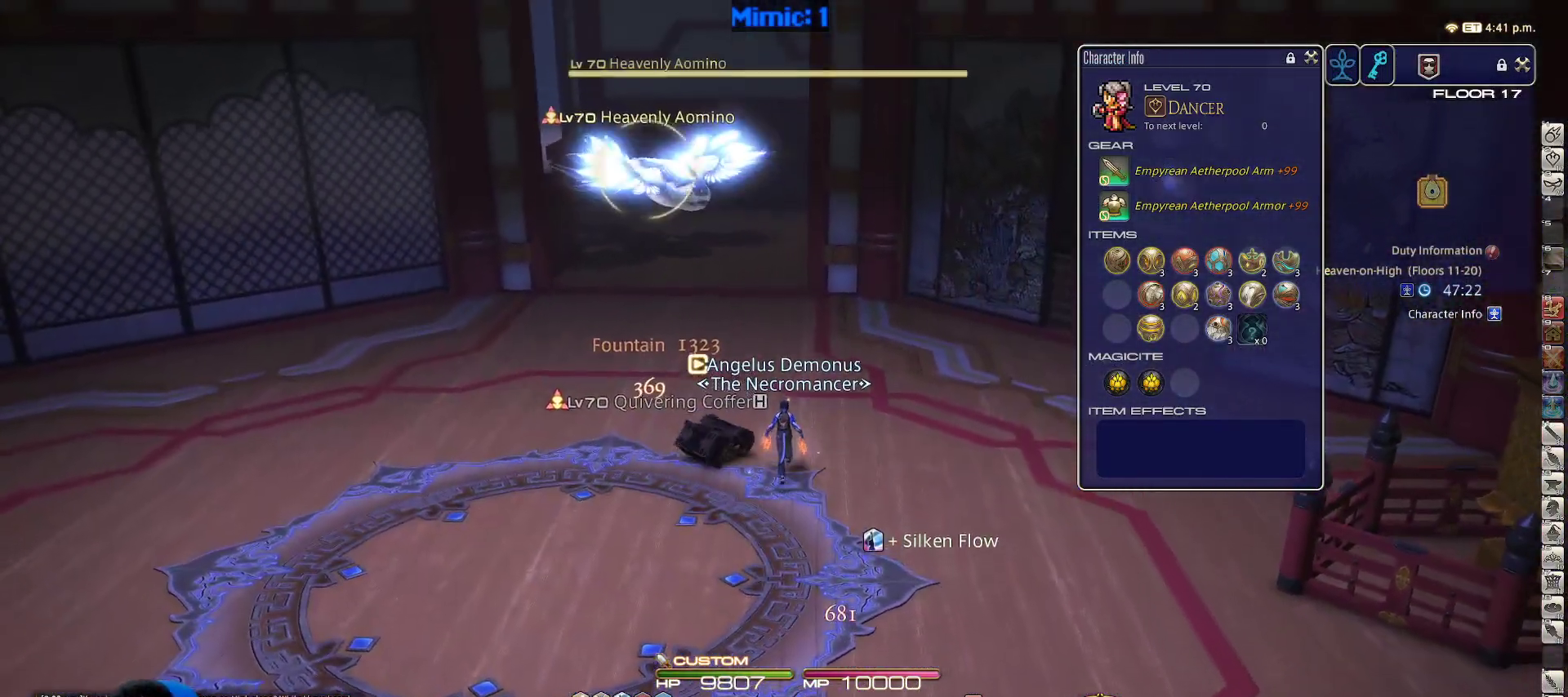
{"keys": ["d", "p", "w"], "events": [[67, "q", "up"], [267, "return", "down"], [350, "return", "up"], [450, "d", "down"], [450, "p", "down"]]}
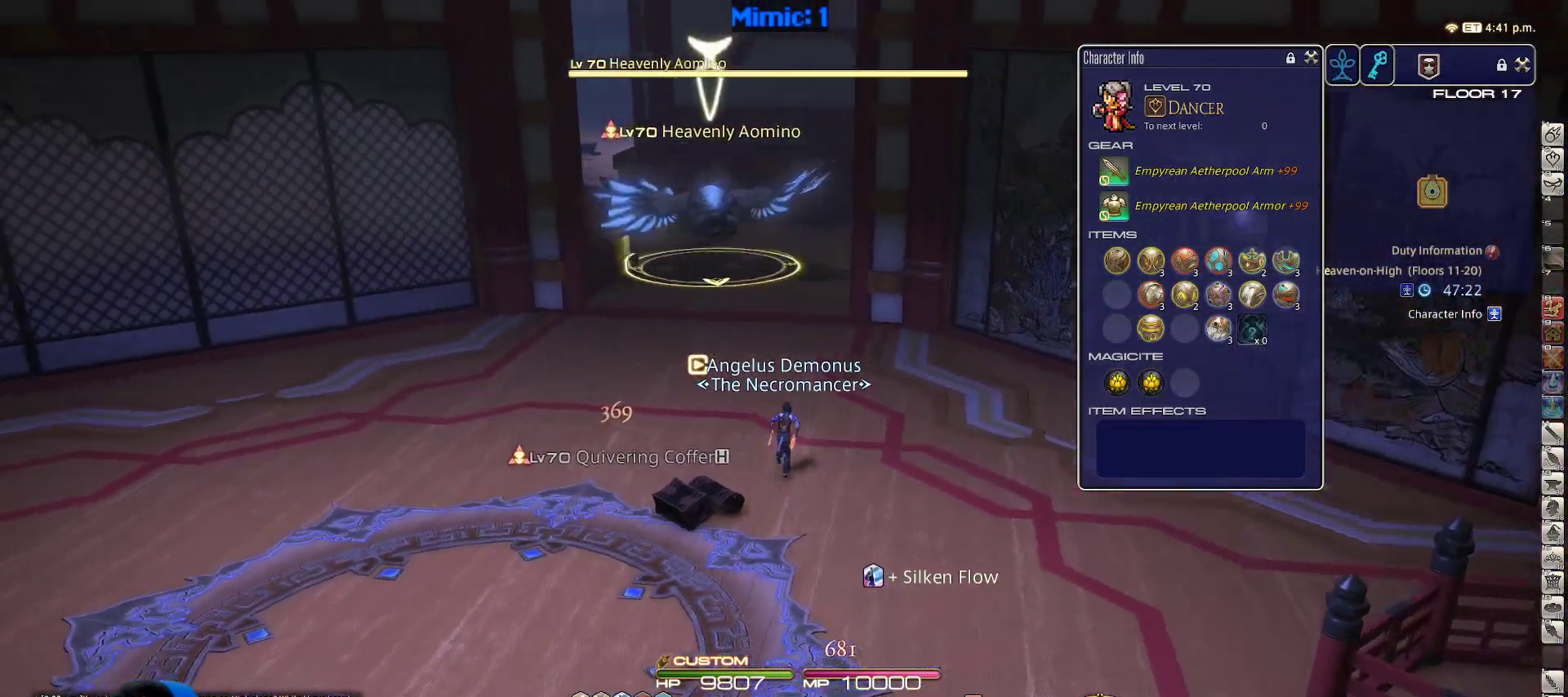
{"keys": ["w"], "events": [[83, "p", "up"], [183, "d", "up"]]}
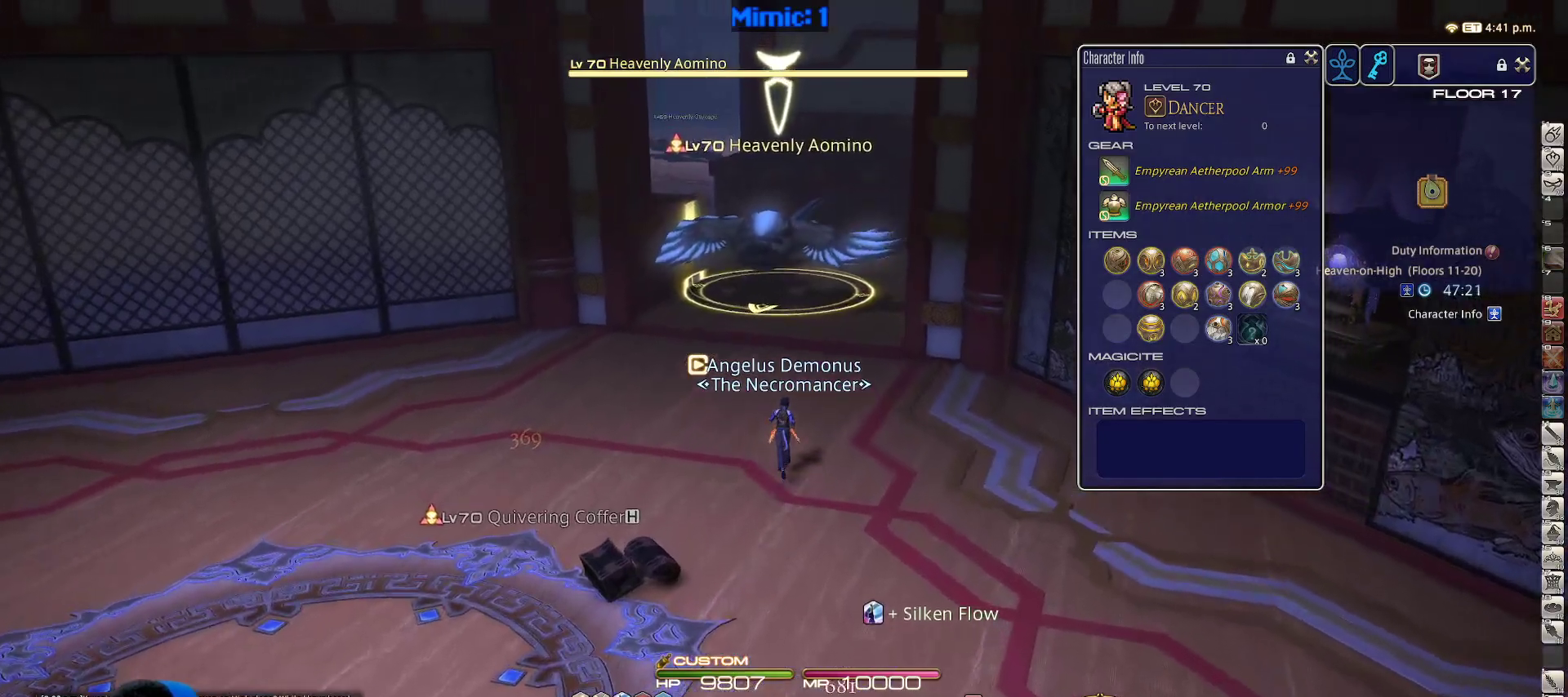
{"keys": ["return", "s"], "events": [[100, "rbracket", "down"], [150, "4", "down"], [233, "4", "up"], [233, "a", "down"], [233, "w", "up"], [283, "rbracket", "up"], [333, "s", "down"], [383, "a", "up"], [467, "return", "down"]]}
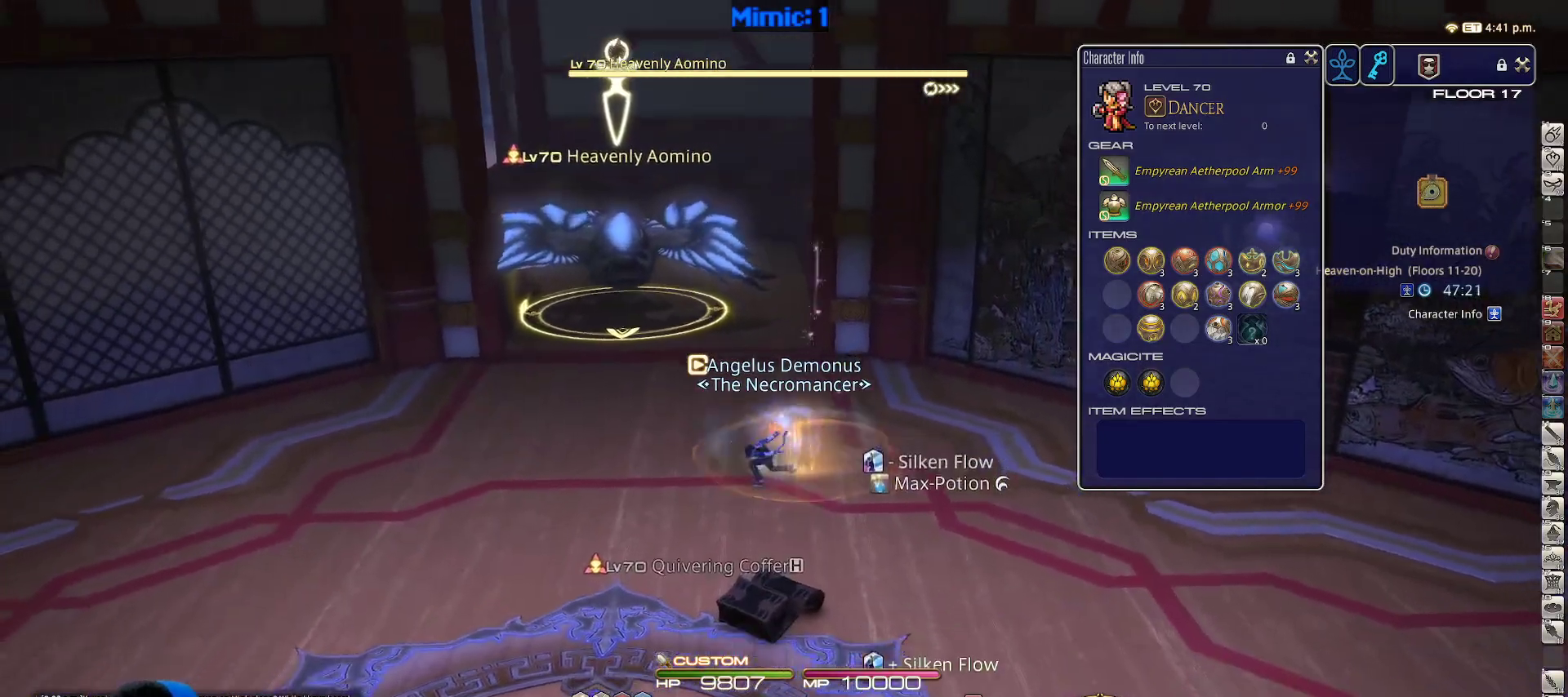
{"keys": ["s"], "events": [[67, "return", "up"], [400, "5", "down"], [500, "5", "up"]]}
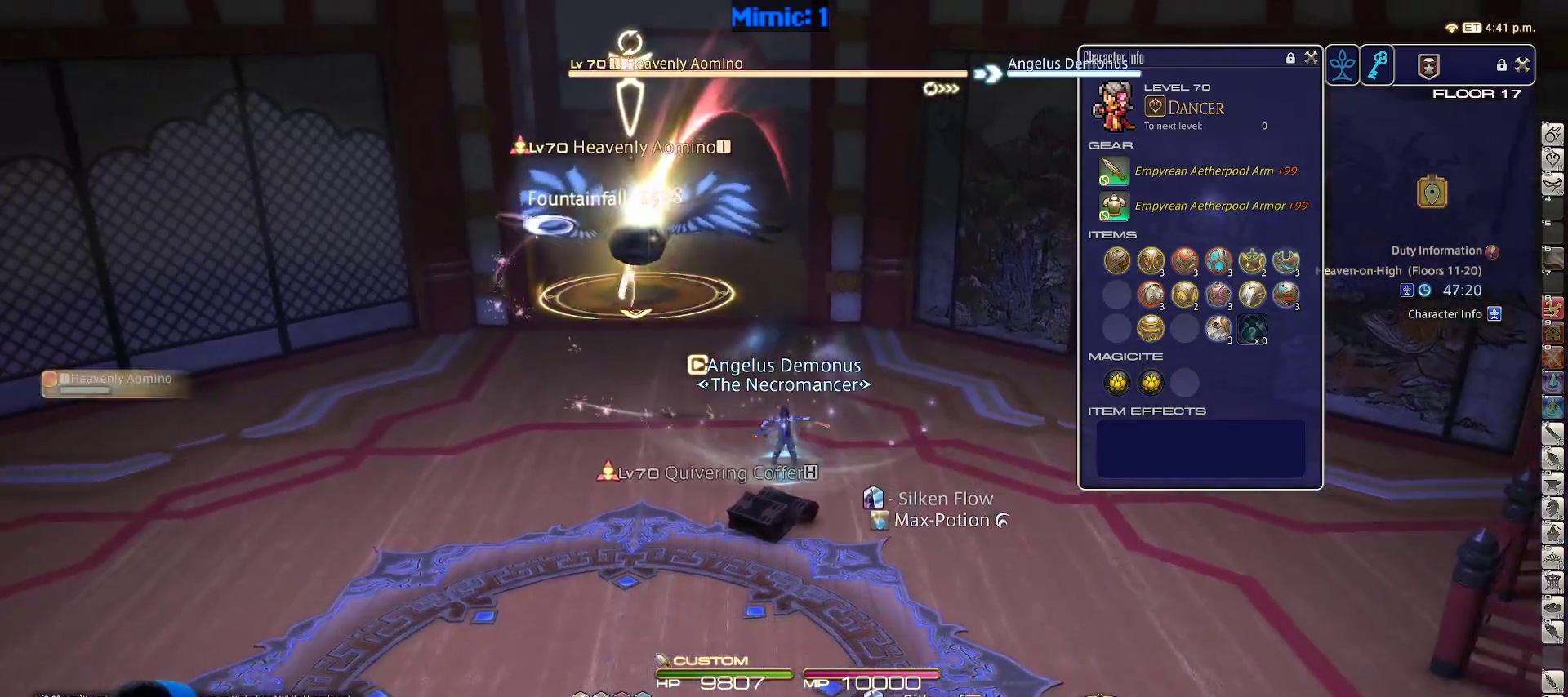
{"keys": ["d", "s", "space"], "events": [[100, "a", "down"], [367, "d", "down"], [367, "space", "down"], [417, "a", "up"]]}
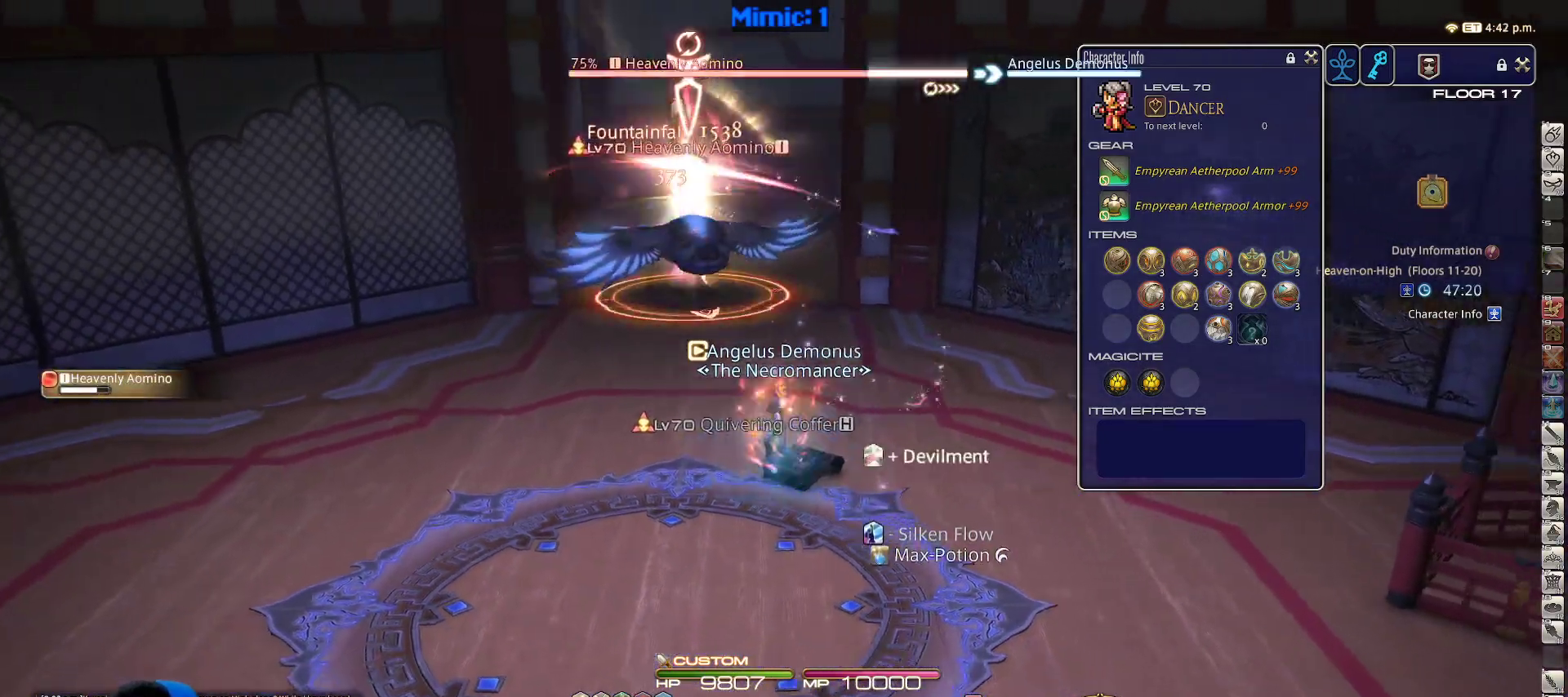
{"keys": ["s"], "events": [[17, "space", "up"], [233, "d", "up"]]}
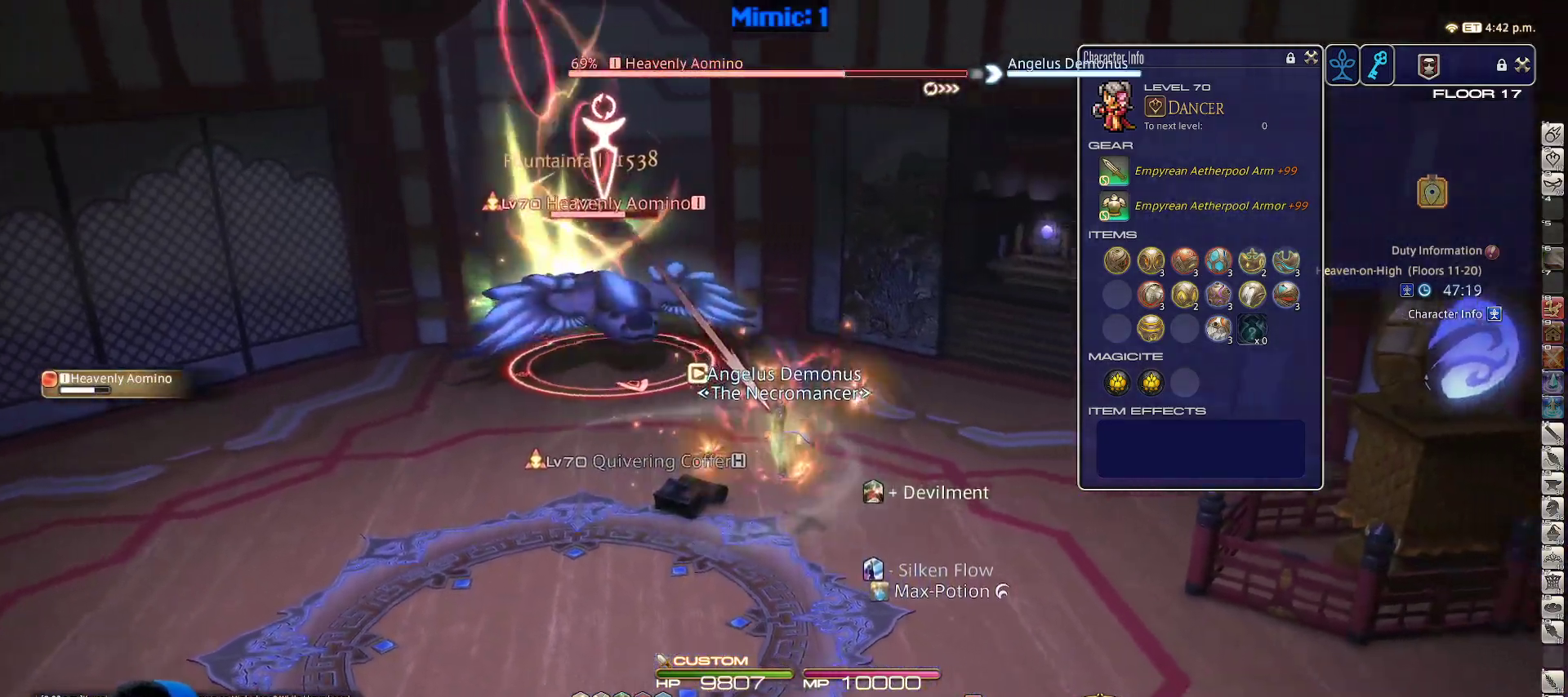
{"keys": ["1", "d", "s"], "events": [[17, "d", "down"], [450, "1", "down"]]}
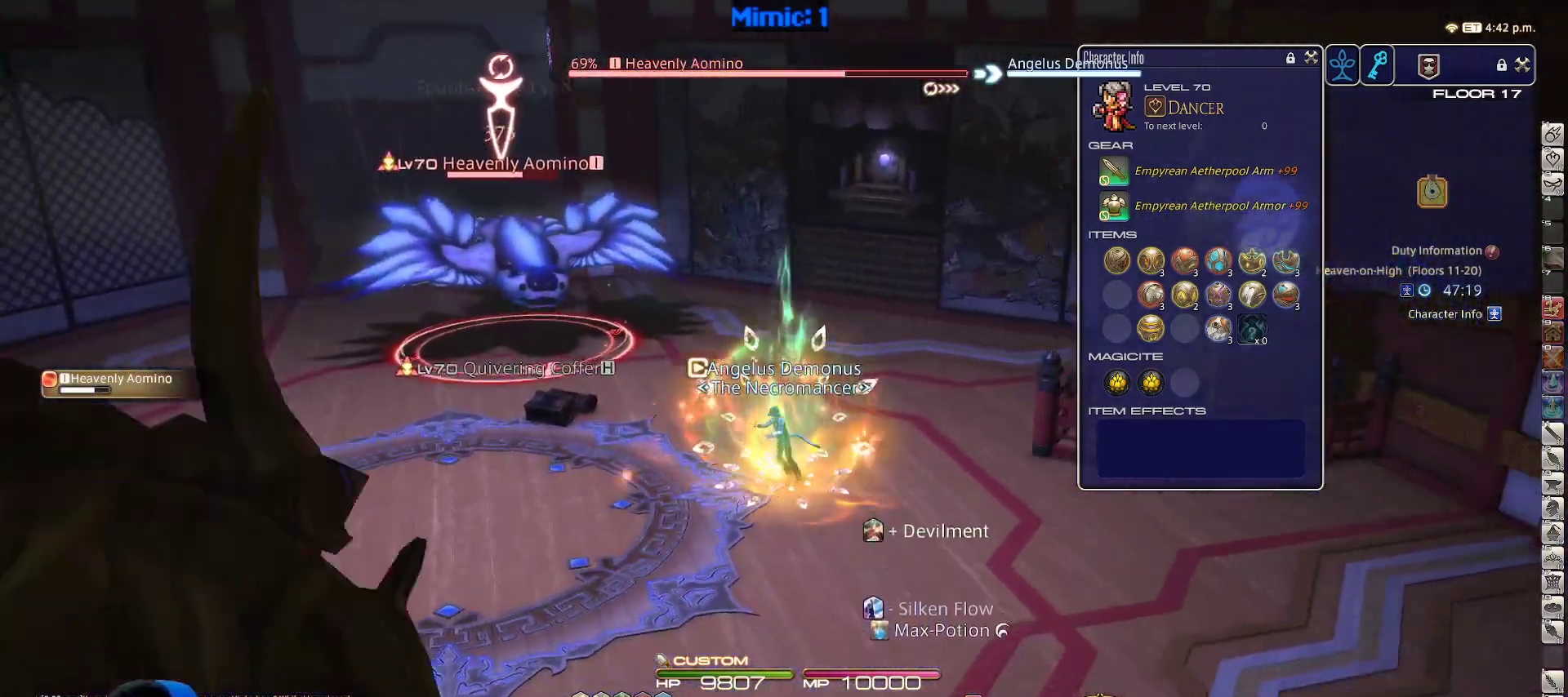
{"keys": ["d", "rbracket", "s"], "events": [[33, "1", "up"], [33, "rbracket", "down"], [217, "a", "down"], [383, "a", "up"]]}
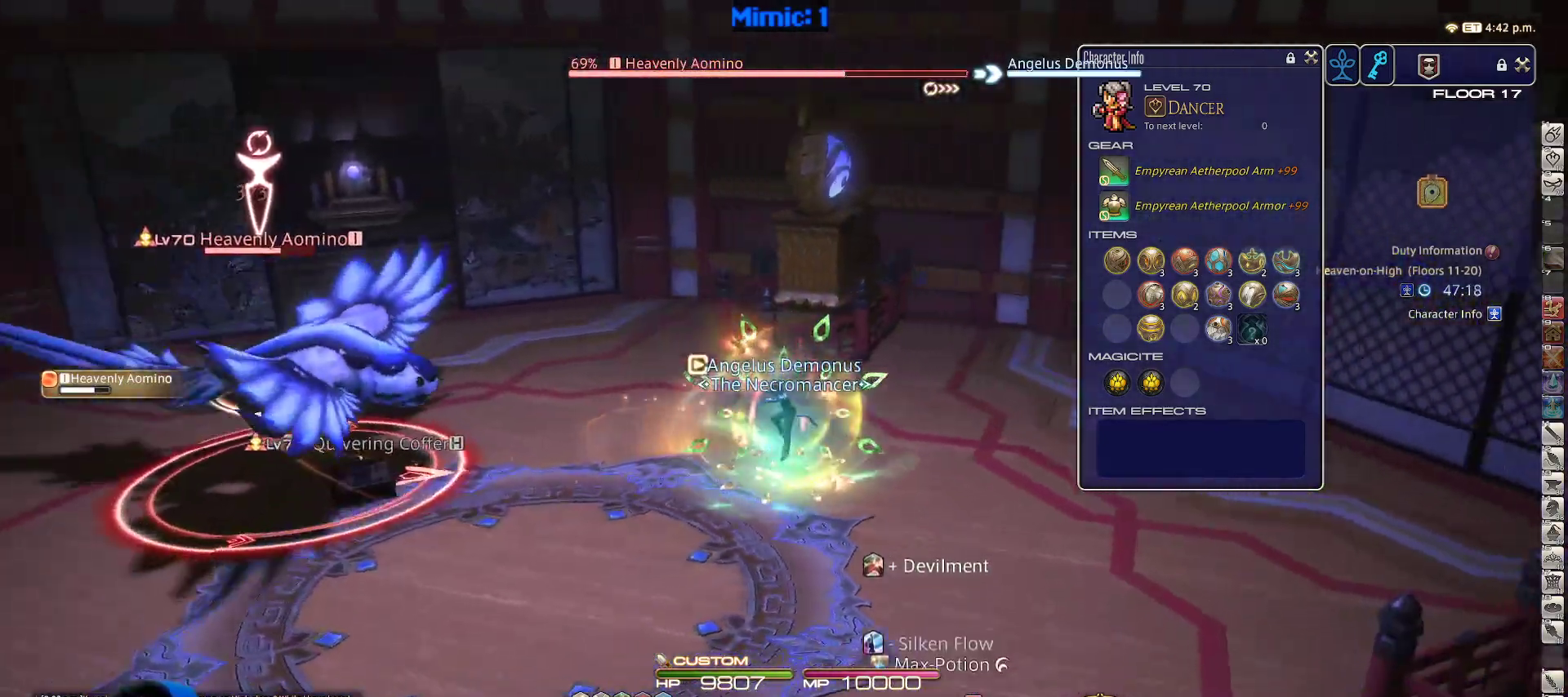
{"keys": ["d", "s"], "events": [[67, "rbracket", "up"]]}